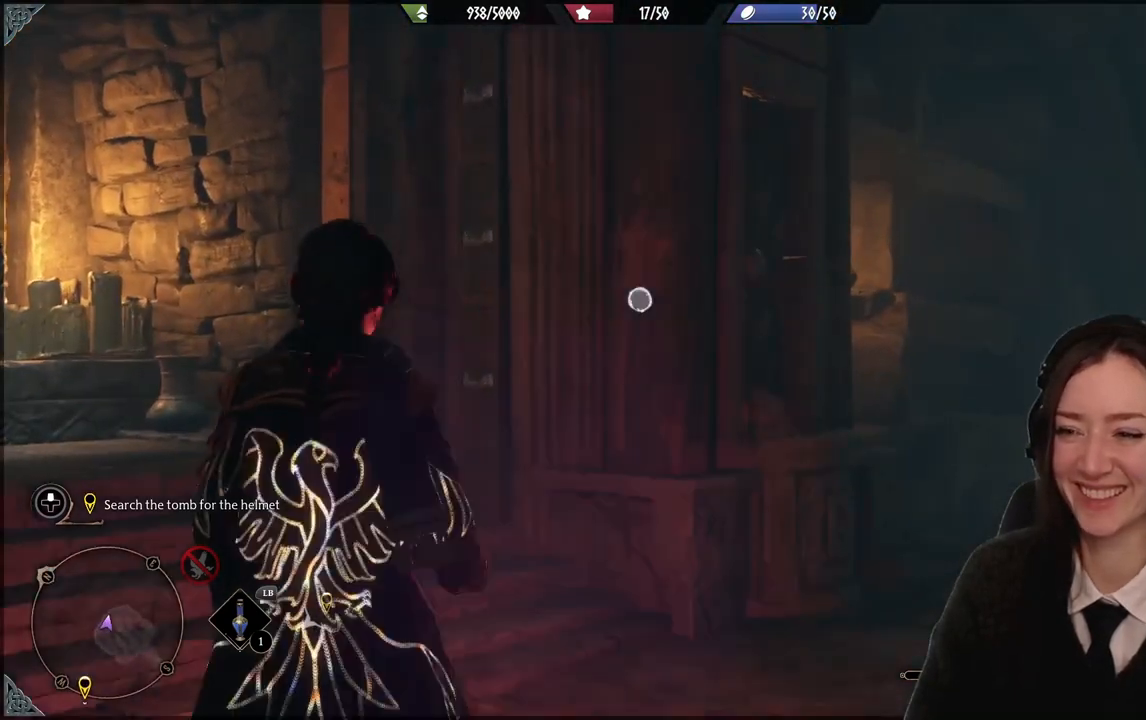
Gameplay with a controller (Xbox layout); each line is a JSON object with the inputs held at the frame after it (dt_ms = milliseconds from this image to that frame). "events" lists button and stick changes between this image and that frame as [ms after this image, input, new state], when the widget could be followed in between. Not read: DPAD_DOWN L2 L3 R3.
{"dt_ms": 501, "buttons": ["R2"], "left_stick": "center", "right_stick": "center", "events": [[34, "R2", "down"], [201, "R2", "up"], [267, "R2", "down"], [334, "R2", "up"], [434, "R2", "down"]]}
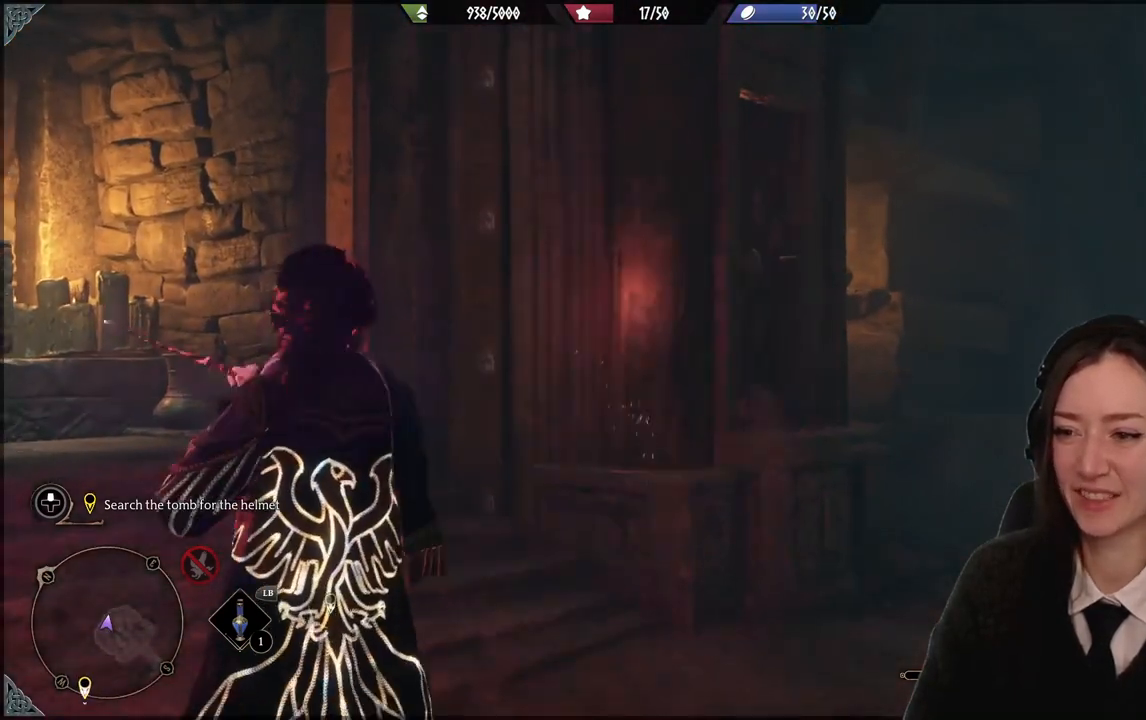
{"dt_ms": 968, "buttons": [], "left_stick": "center", "right_stick": "center", "events": [[33, "R2", "up"], [167, "R2", "down"], [267, "R2", "up"], [334, "R2", "down"], [434, "right_stick", "right"], [467, "R2", "up"], [500, "right_stick", "down-right"], [667, "right_stick", "center"]]}
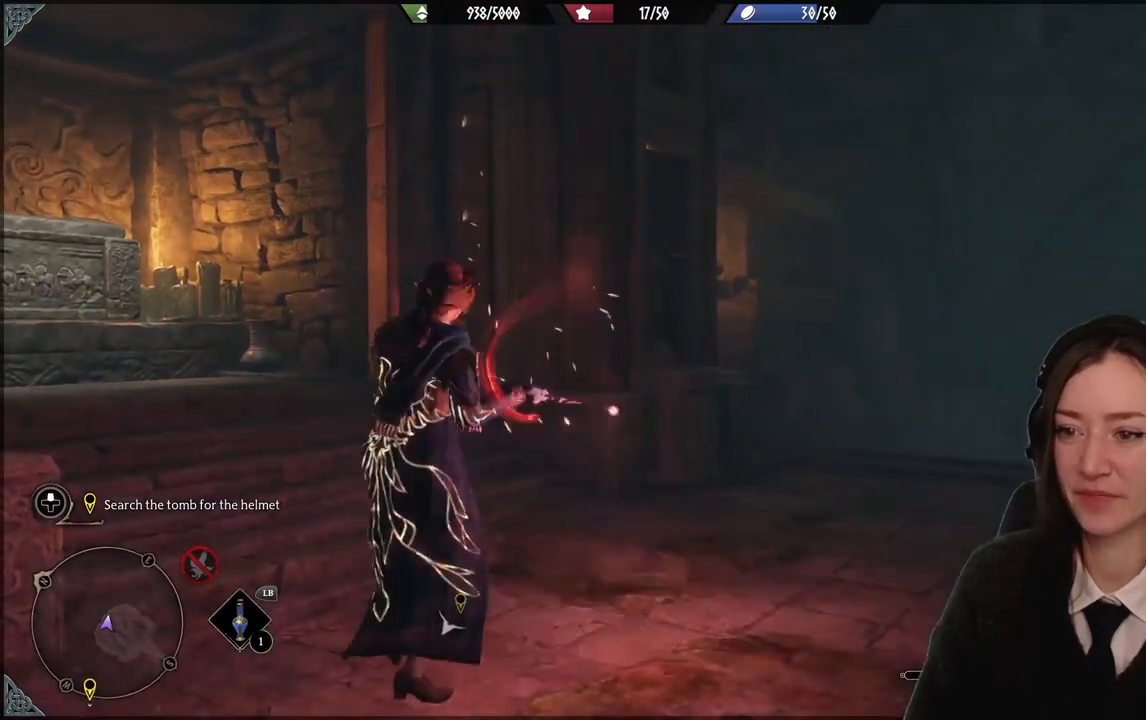
{"dt_ms": 500, "buttons": [], "left_stick": "up-left", "right_stick": "center", "events": [[200, "left_stick", "left"], [333, "left_stick", "up-left"]]}
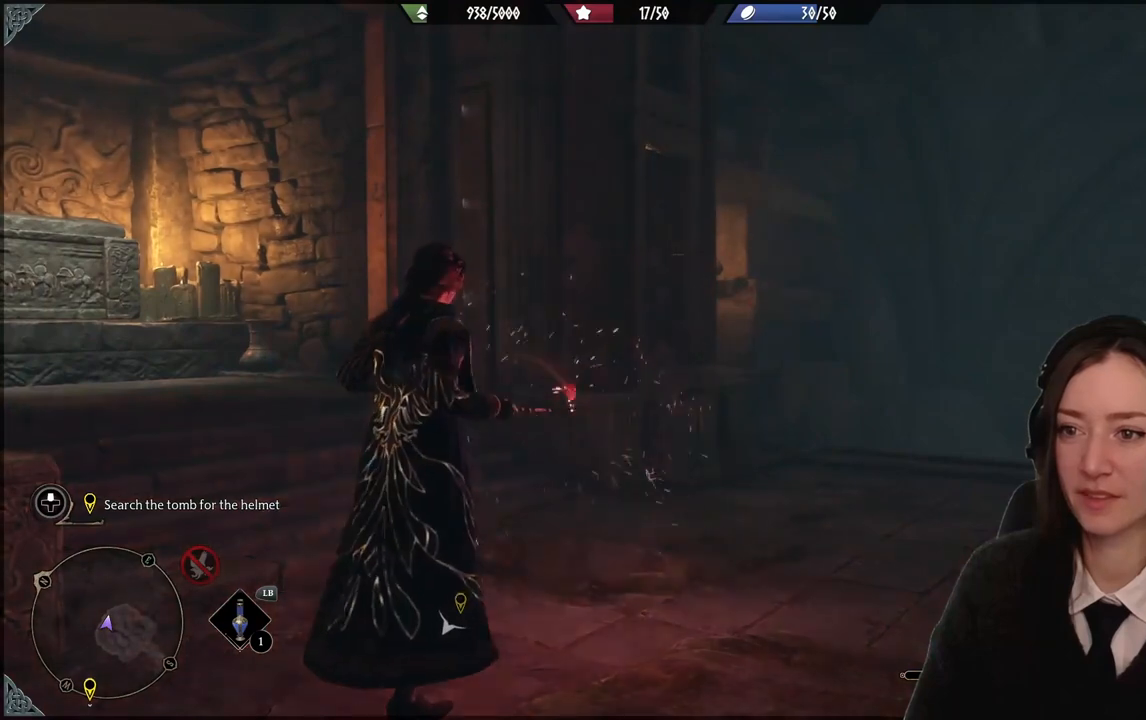
{"dt_ms": 501, "buttons": [], "left_stick": "up-left", "right_stick": "center", "events": [[33, "right_stick", "down-right"], [367, "right_stick", "center"]]}
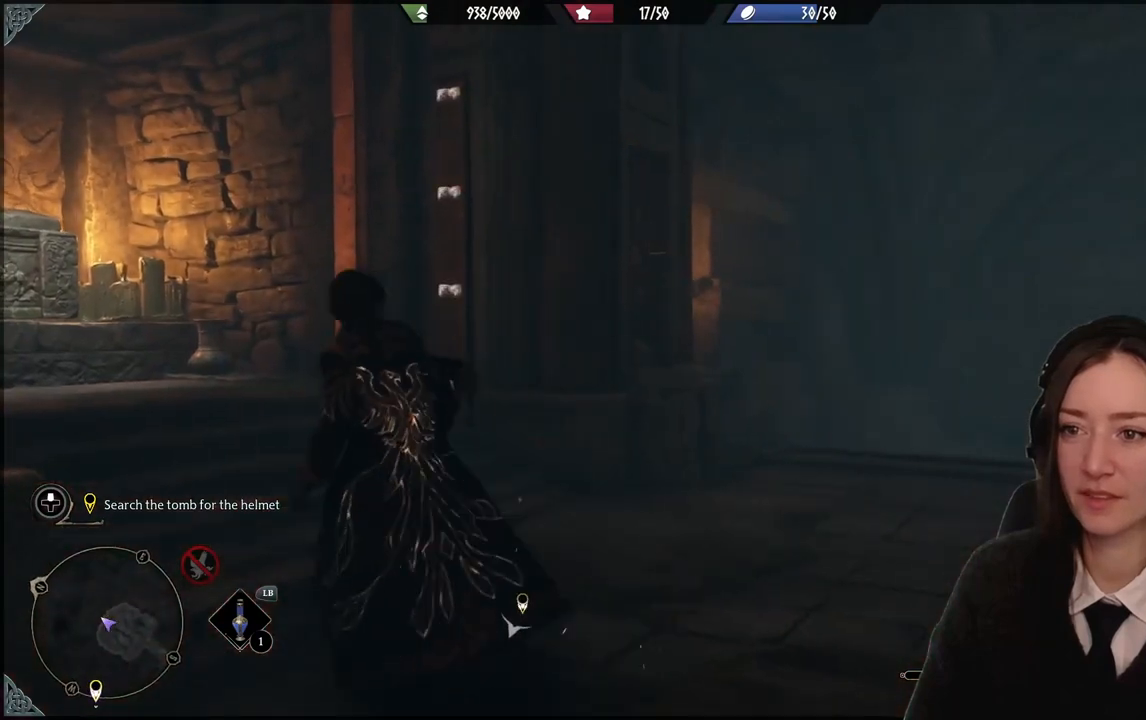
{"dt_ms": 500, "buttons": [], "left_stick": "center", "right_stick": "down-right", "events": [[166, "right_stick", "down-right"], [467, "left_stick", "center"]]}
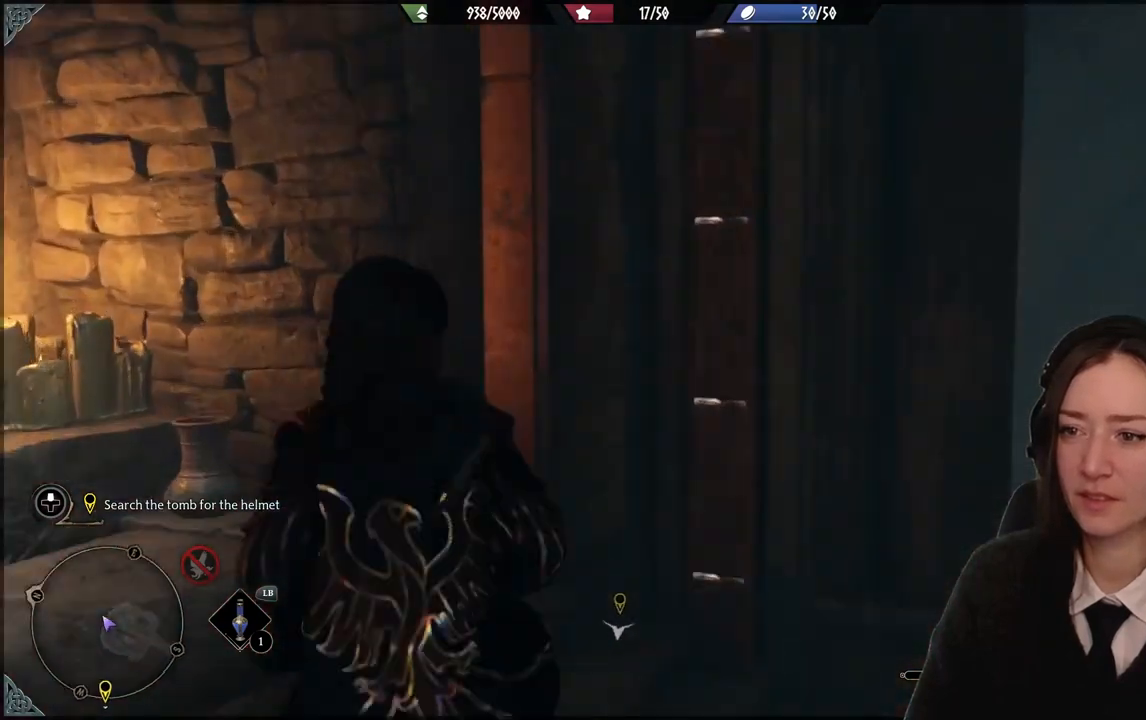
{"dt_ms": 501, "buttons": [], "left_stick": "center", "right_stick": "center", "events": [[33, "right_stick", "center"]]}
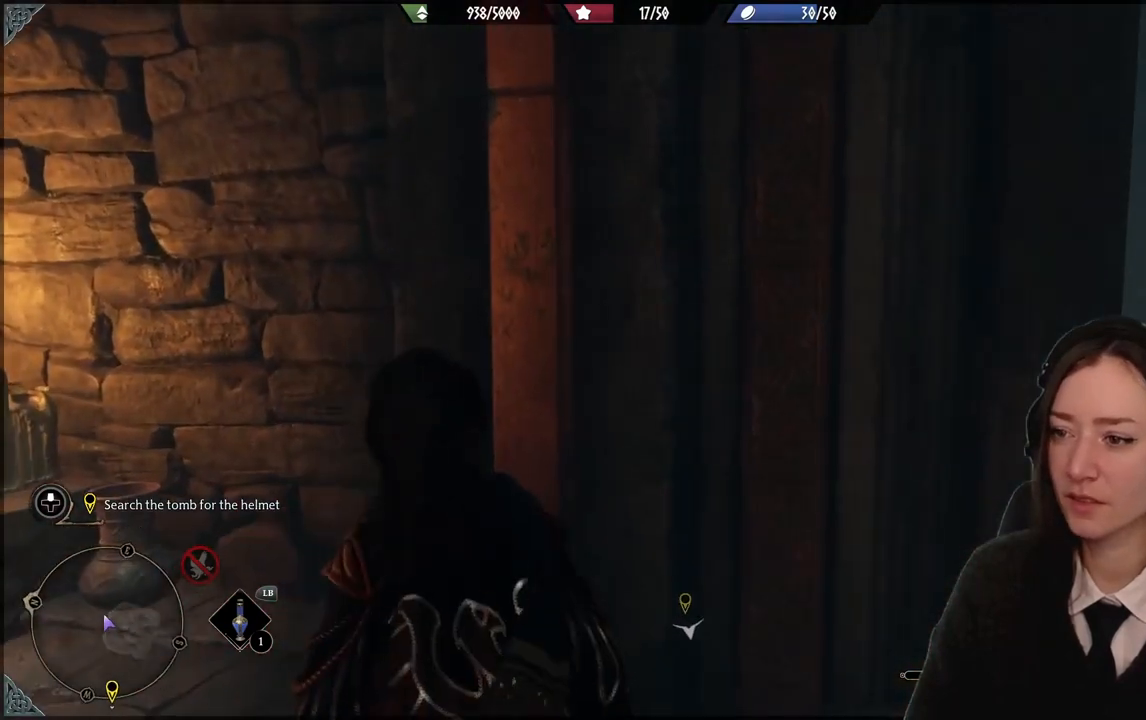
{"dt_ms": 500, "buttons": [], "left_stick": "down-right", "right_stick": "up-left", "events": [[433, "left_stick", "down-right"], [500, "right_stick", "up-left"]]}
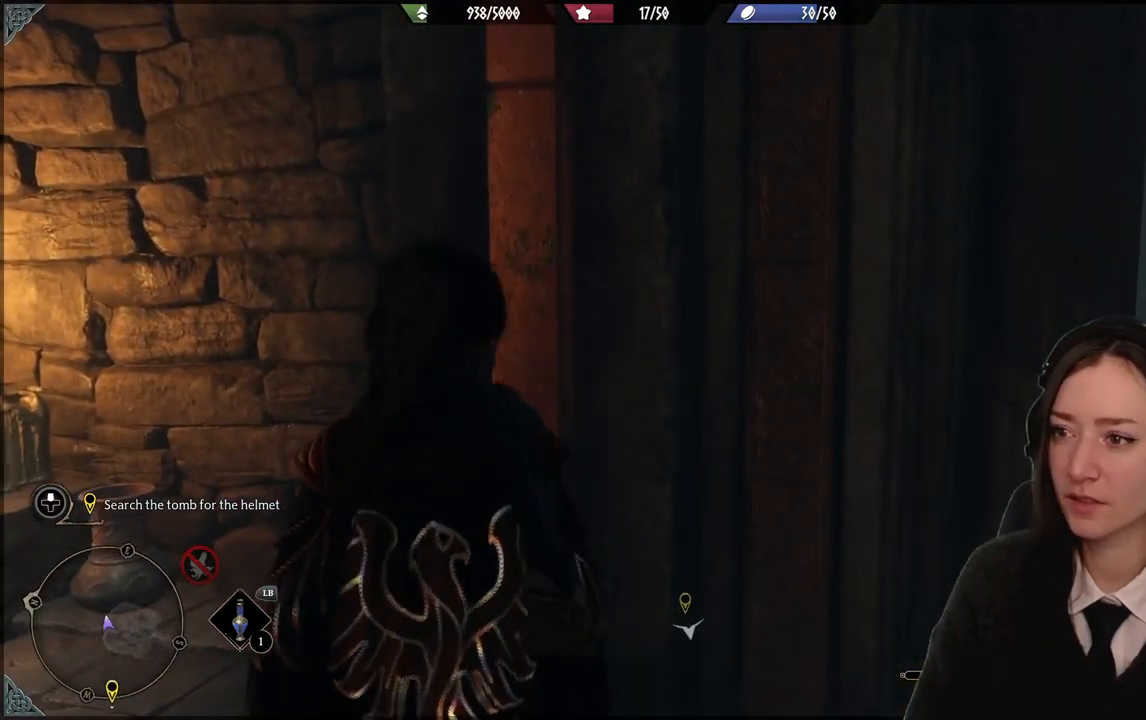
{"dt_ms": 501, "buttons": ["R2"], "left_stick": "down-right", "right_stick": "up-left", "events": [[200, "left_stick", "down"], [434, "R2", "down"], [434, "left_stick", "down-right"]]}
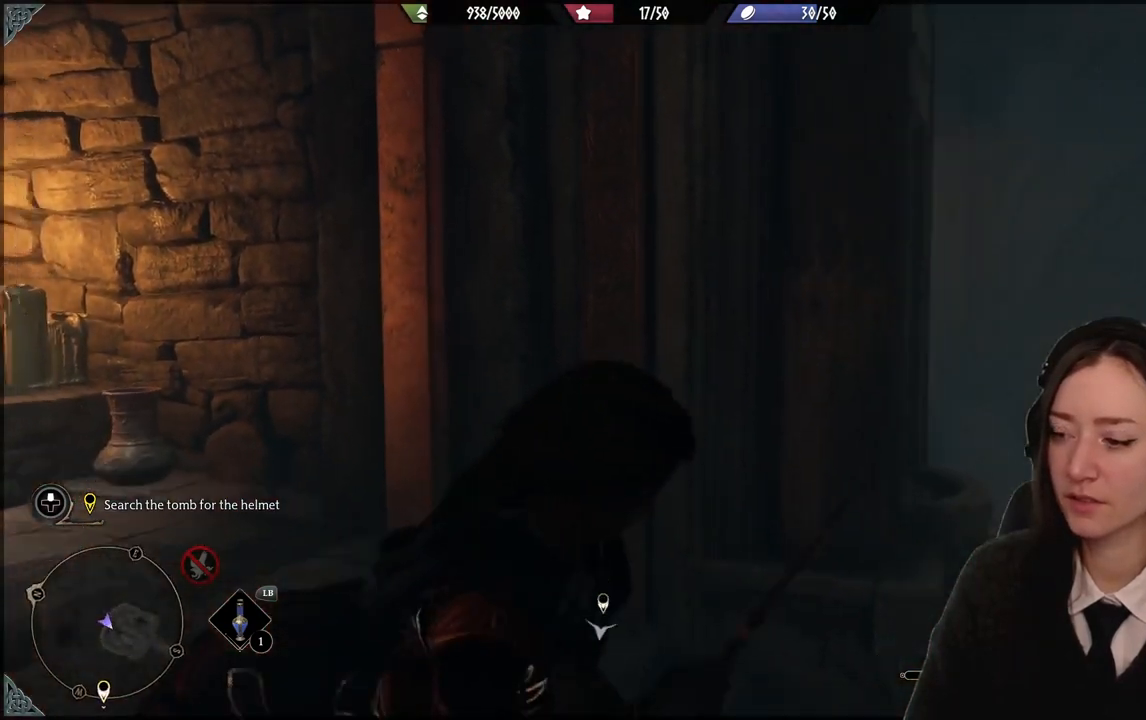
{"dt_ms": 500, "buttons": ["R2"], "left_stick": "center", "right_stick": "center", "events": [[166, "left_stick", "center"], [400, "right_stick", "center"]]}